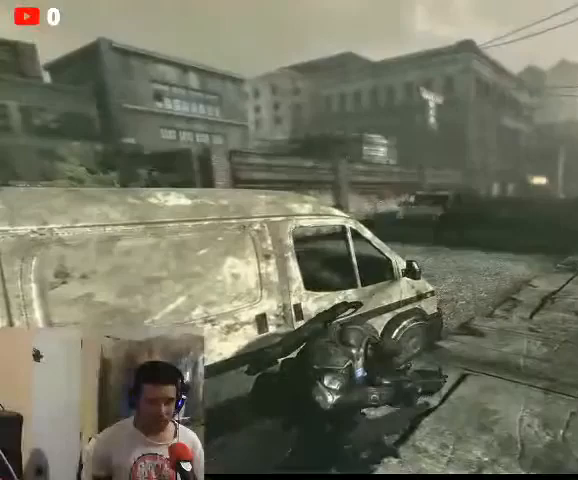
Gameplay with a controller (Xbox layout); each line is a JSON object with the inputs held at the frame after it (dt_ms = milliseconds from this image to that frame). "events" lists button and stick changes between this image and that frame as [ms after this image, input, new state], when the widget could be followed in between.
{"dt_ms": 500, "buttons": ["DPAD_UP"], "left_stick": "center", "right_stick": "center", "events": [[467, "DPAD_UP", "down"]]}
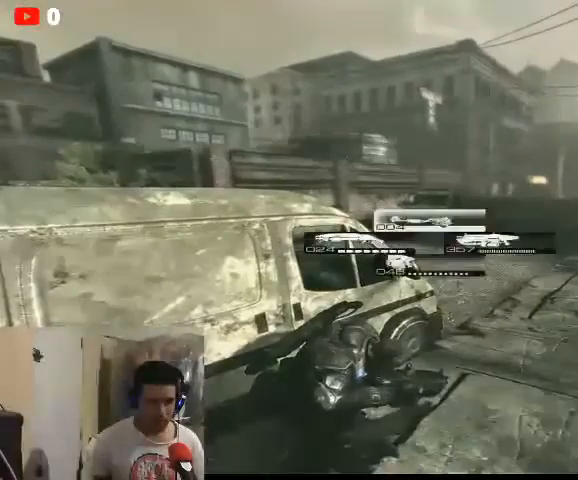
{"dt_ms": 500, "buttons": [], "left_stick": "center", "right_stick": "center", "events": [[100, "DPAD_UP", "up"]]}
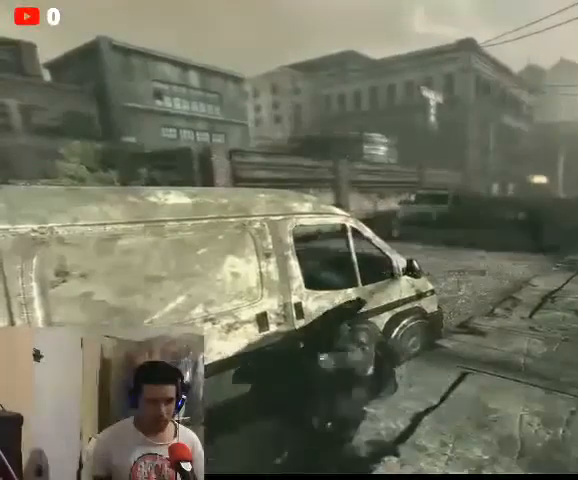
{"dt_ms": 500, "buttons": ["L2"], "left_stick": "center", "right_stick": "right", "events": [[67, "L2", "down"], [367, "right_stick", "right"]]}
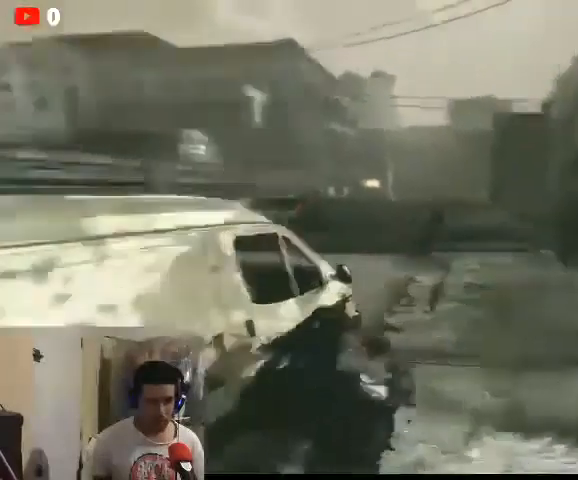
{"dt_ms": 500, "buttons": ["L2", "R2"], "left_stick": "center", "right_stick": "center", "events": [[167, "R2", "down"], [167, "right_stick", "center"]]}
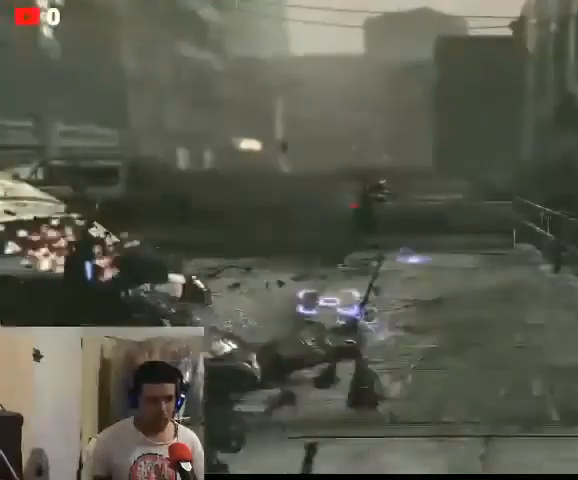
{"dt_ms": 500, "buttons": ["L2", "R2"], "left_stick": "center", "right_stick": "center", "events": [[233, "R2", "up"], [300, "R2", "down"]]}
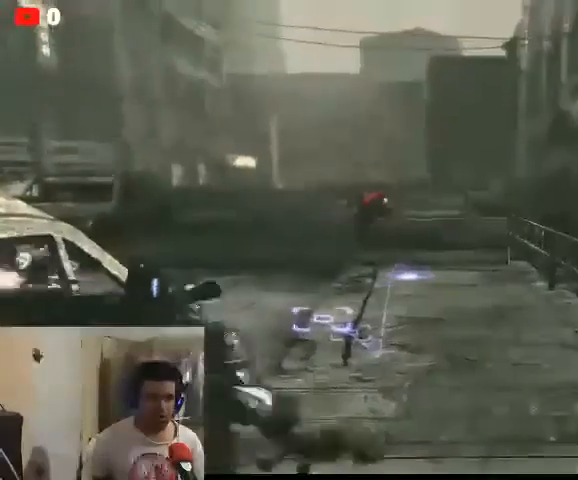
{"dt_ms": 500, "buttons": [], "left_stick": "down-left", "right_stick": "center", "events": [[233, "R2", "up"], [367, "left_stick", "down-left"], [433, "L2", "up"]]}
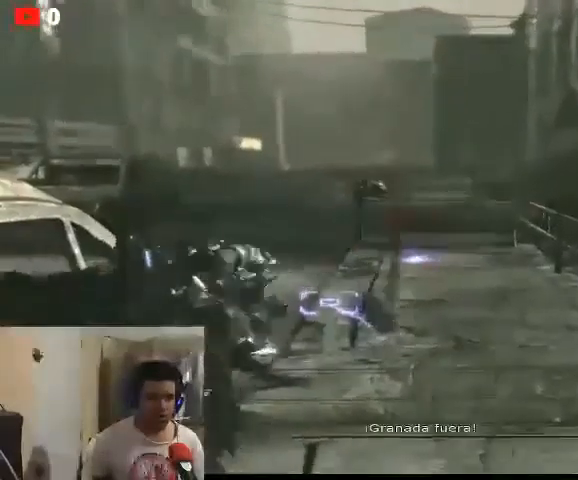
{"dt_ms": 500, "buttons": ["L2", "R2"], "left_stick": "down-left", "right_stick": "center", "events": [[233, "L2", "down"], [433, "R2", "down"]]}
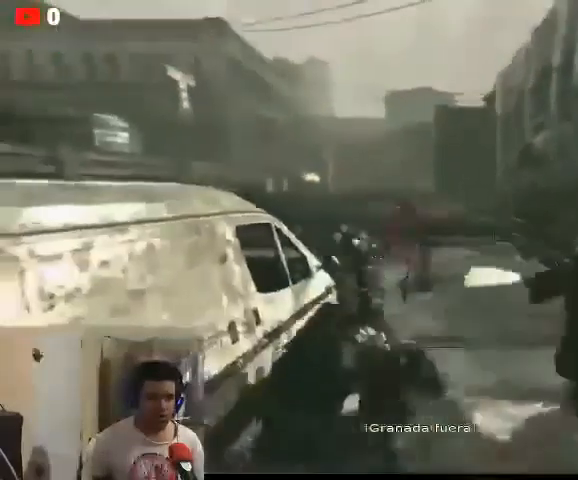
{"dt_ms": 500, "buttons": ["L2", "R2"], "left_stick": "down-left", "right_stick": "center", "events": []}
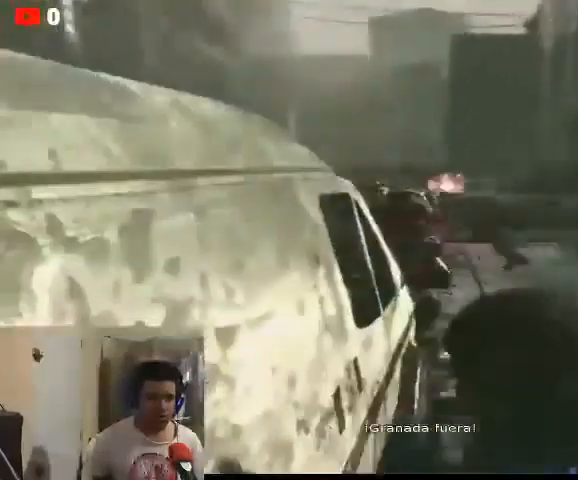
{"dt_ms": 500, "buttons": [], "left_stick": "left", "right_stick": "center", "events": [[33, "left_stick", "left"], [333, "R2", "up"], [367, "left_stick", "down-left"], [467, "left_stick", "left"], [500, "L2", "up"]]}
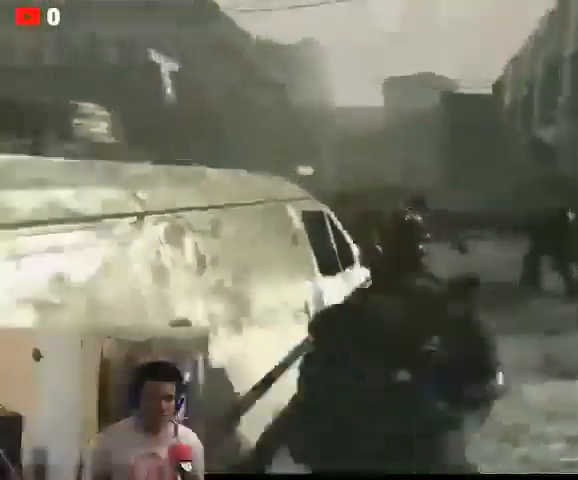
{"dt_ms": 500, "buttons": [], "left_stick": "down", "right_stick": "center", "events": [[200, "left_stick", "down"]]}
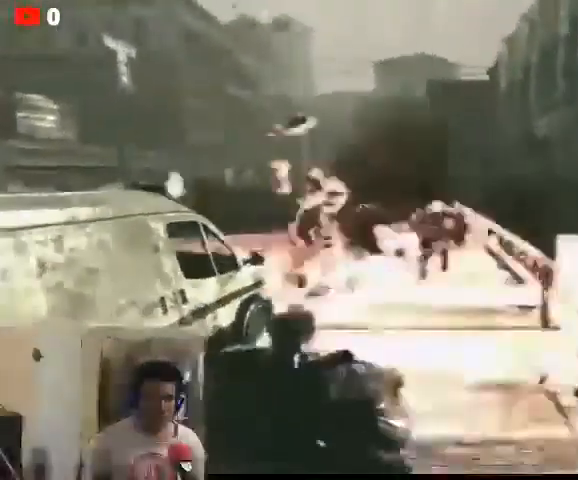
{"dt_ms": 500, "buttons": [], "left_stick": "up", "right_stick": "center", "events": [[200, "left_stick", "down-left"], [433, "left_stick", "center"], [500, "left_stick", "up"]]}
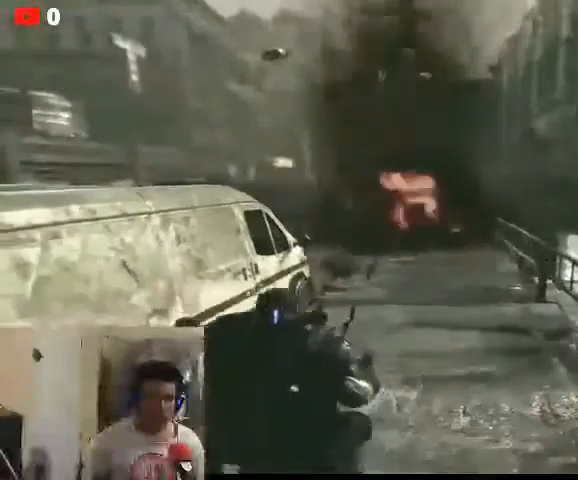
{"dt_ms": 500, "buttons": [], "left_stick": "up-left", "right_stick": "center", "events": [[400, "left_stick", "up-left"]]}
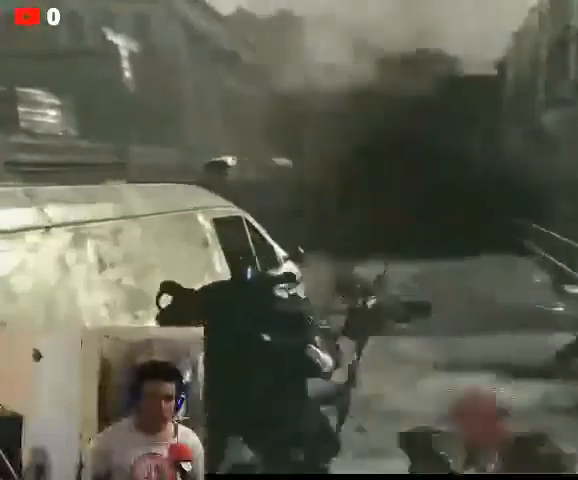
{"dt_ms": 1000, "buttons": [], "left_stick": "center", "right_stick": "center"}
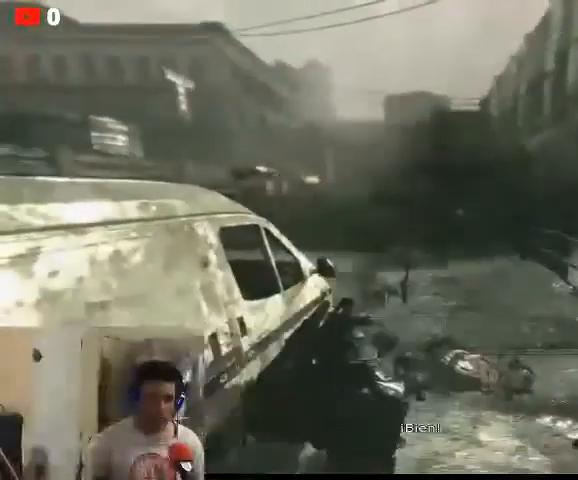
{"dt_ms": 500, "buttons": ["L2"], "left_stick": "center", "right_stick": "center", "events": [[400, "L2", "down"]]}
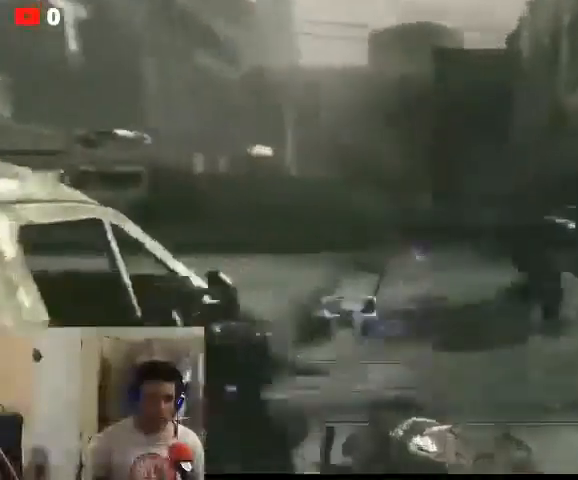
{"dt_ms": 500, "buttons": ["L2"], "left_stick": "center", "right_stick": "up-left", "events": [[267, "right_stick", "up-left"]]}
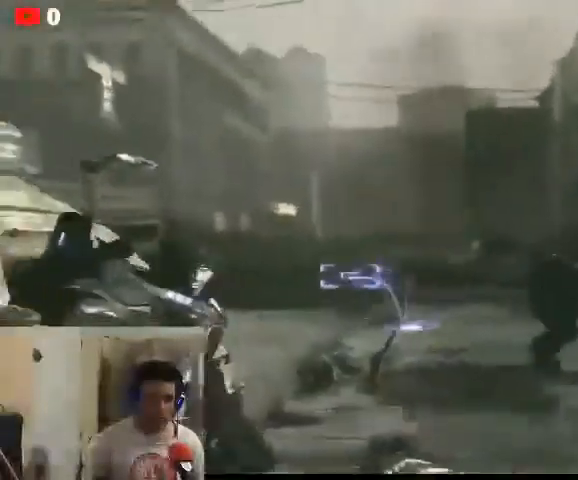
{"dt_ms": 500, "buttons": ["L2"], "left_stick": "center", "right_stick": "up", "events": [[33, "right_stick", "down"], [267, "R2", "down"], [367, "right_stick", "up"], [433, "R2", "up"]]}
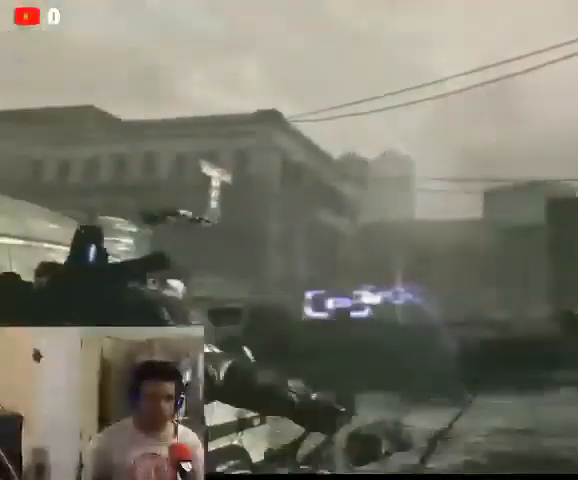
{"dt_ms": 500, "buttons": [], "left_stick": "center", "right_stick": "center", "events": [[33, "right_stick", "center"], [100, "L2", "up"]]}
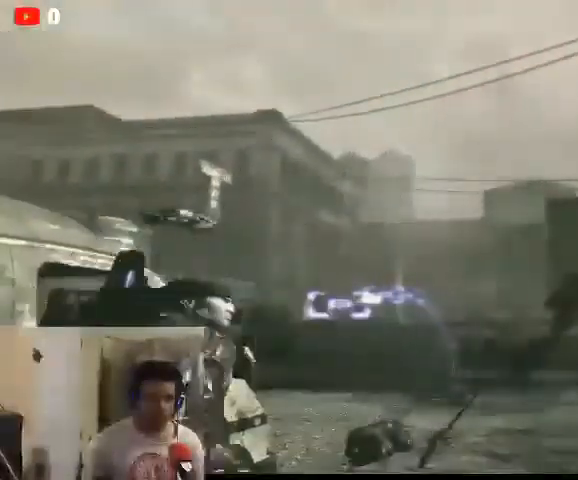
{"dt_ms": 500, "buttons": [], "left_stick": "down", "right_stick": "center", "events": [[67, "left_stick", "down"]]}
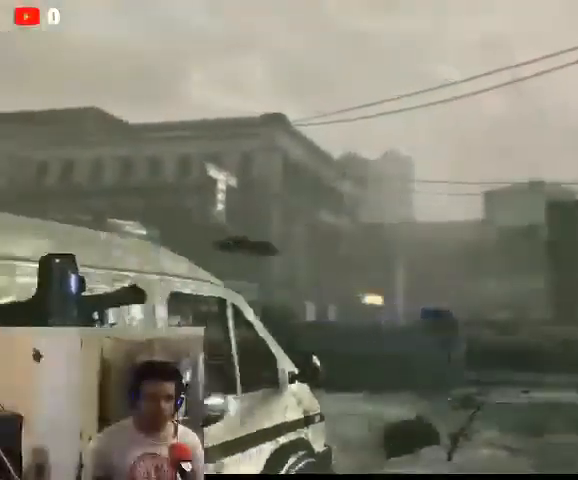
{"dt_ms": 500, "buttons": ["L2", "R2"], "left_stick": "down", "right_stick": "down-right", "events": [[67, "right_stick", "down-right"], [433, "L2", "down"], [467, "R2", "down"]]}
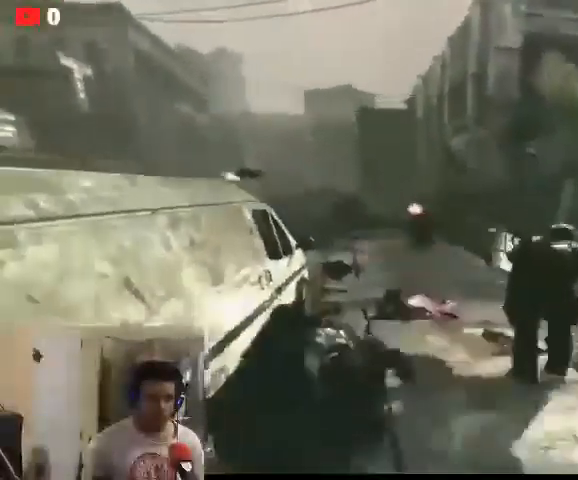
{"dt_ms": 500, "buttons": [], "left_stick": "down", "right_stick": "center", "events": [[67, "right_stick", "center"], [233, "R2", "up"], [300, "R2", "down"], [400, "R2", "up"], [433, "L2", "up"]]}
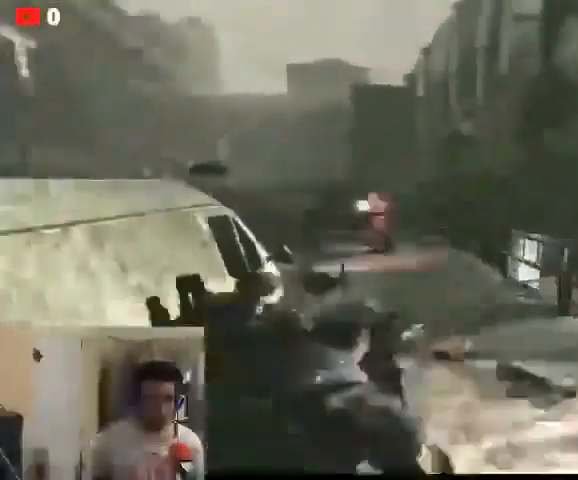
{"dt_ms": 500, "buttons": ["X"], "left_stick": "up-left", "right_stick": "center", "events": [[133, "left_stick", "up-left"], [167, "X", "down"]]}
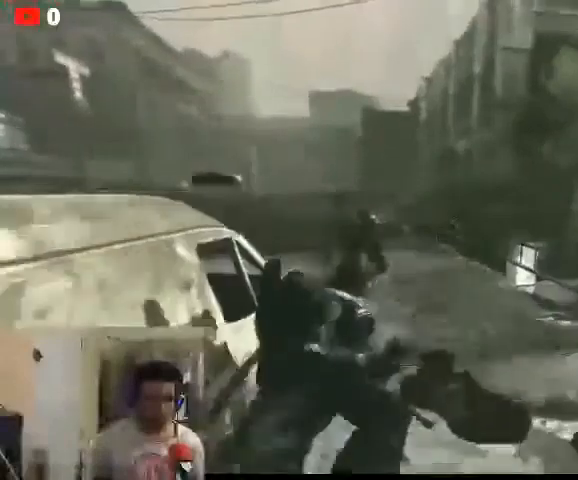
{"dt_ms": 500, "buttons": ["X"], "left_stick": "down-left", "right_stick": "center", "events": [[200, "R1", "down"], [233, "left_stick", "left"], [300, "R1", "up"], [333, "left_stick", "down-left"]]}
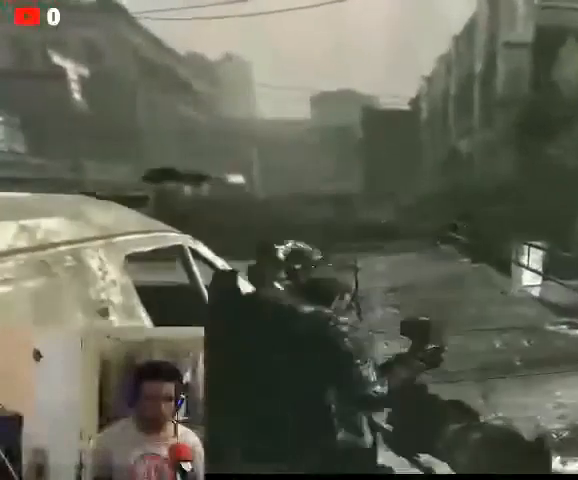
{"dt_ms": 1000, "buttons": ["X", "L2", "R2"], "left_stick": "down-left", "right_stick": "center"}
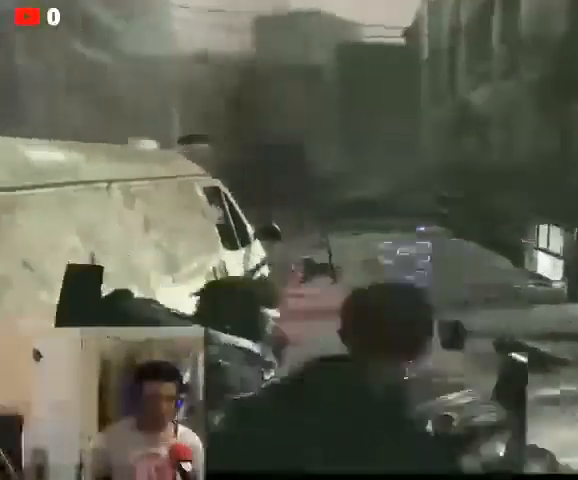
{"dt_ms": 500, "buttons": ["L2", "R2"], "left_stick": "down-left", "right_stick": "center", "events": [[267, "X", "up"]]}
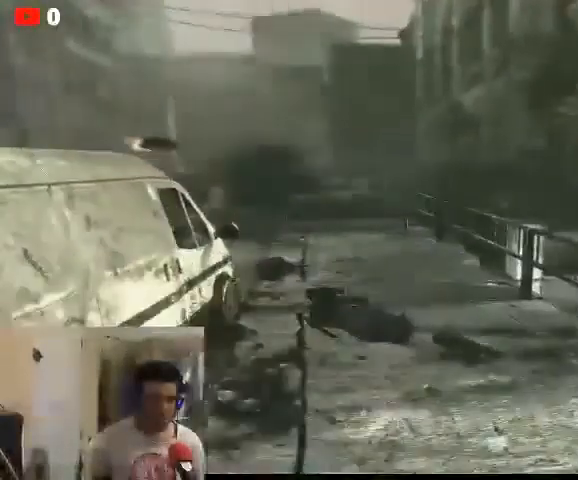
{"dt_ms": 500, "buttons": [], "left_stick": "down-left", "right_stick": "center", "events": [[233, "R2", "up"], [467, "L2", "up"]]}
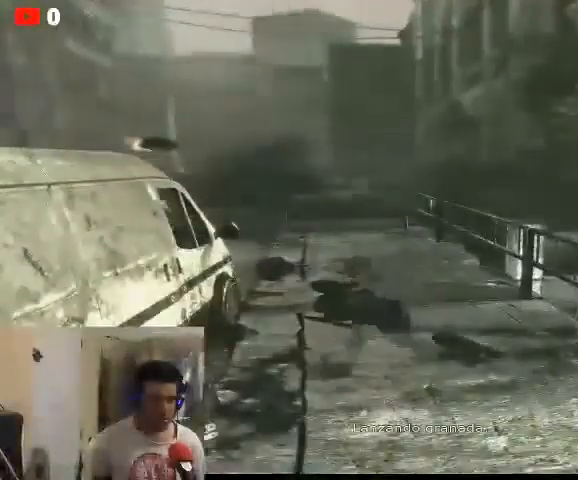
{"dt_ms": 500, "buttons": [], "left_stick": "down", "right_stick": "center", "events": [[467, "left_stick", "down"]]}
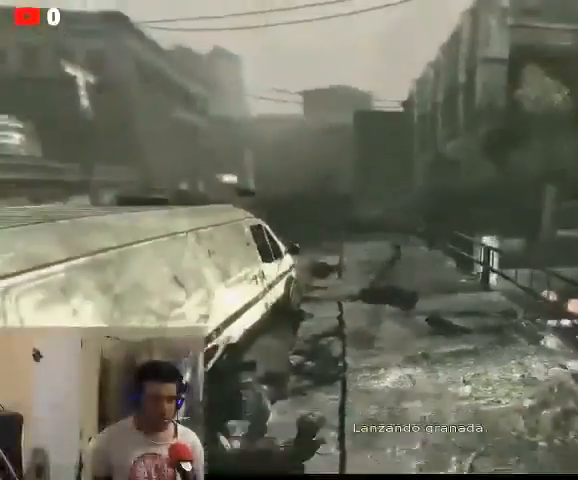
{"dt_ms": 500, "buttons": [], "left_stick": "down", "right_stick": "center", "events": []}